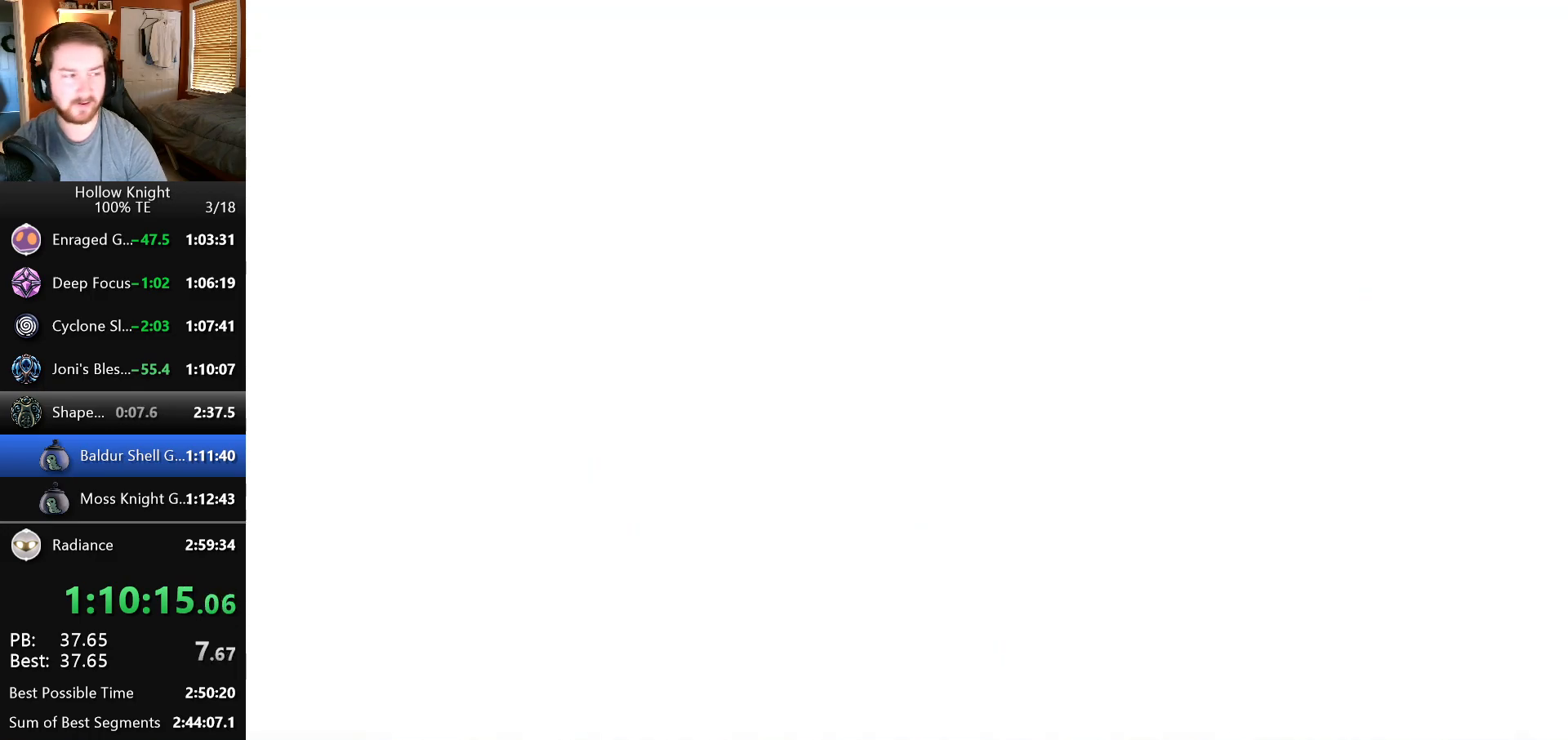
Gameplay with keyboard; each line is a JSON object with the keys held at the frame after it. "events" lists presses ("down") and releases ("up") of "down", "escape", "left", "return", "right" and "up" between this image and that frame as [ms after this image, input, new state], when the widget could be followed in between. No other keys are recorded. Mouse input is not recorded.
{"keys": ["left"], "events": [[150, "left", "down"], [283, "left", "up"], [400, "left", "down"]]}
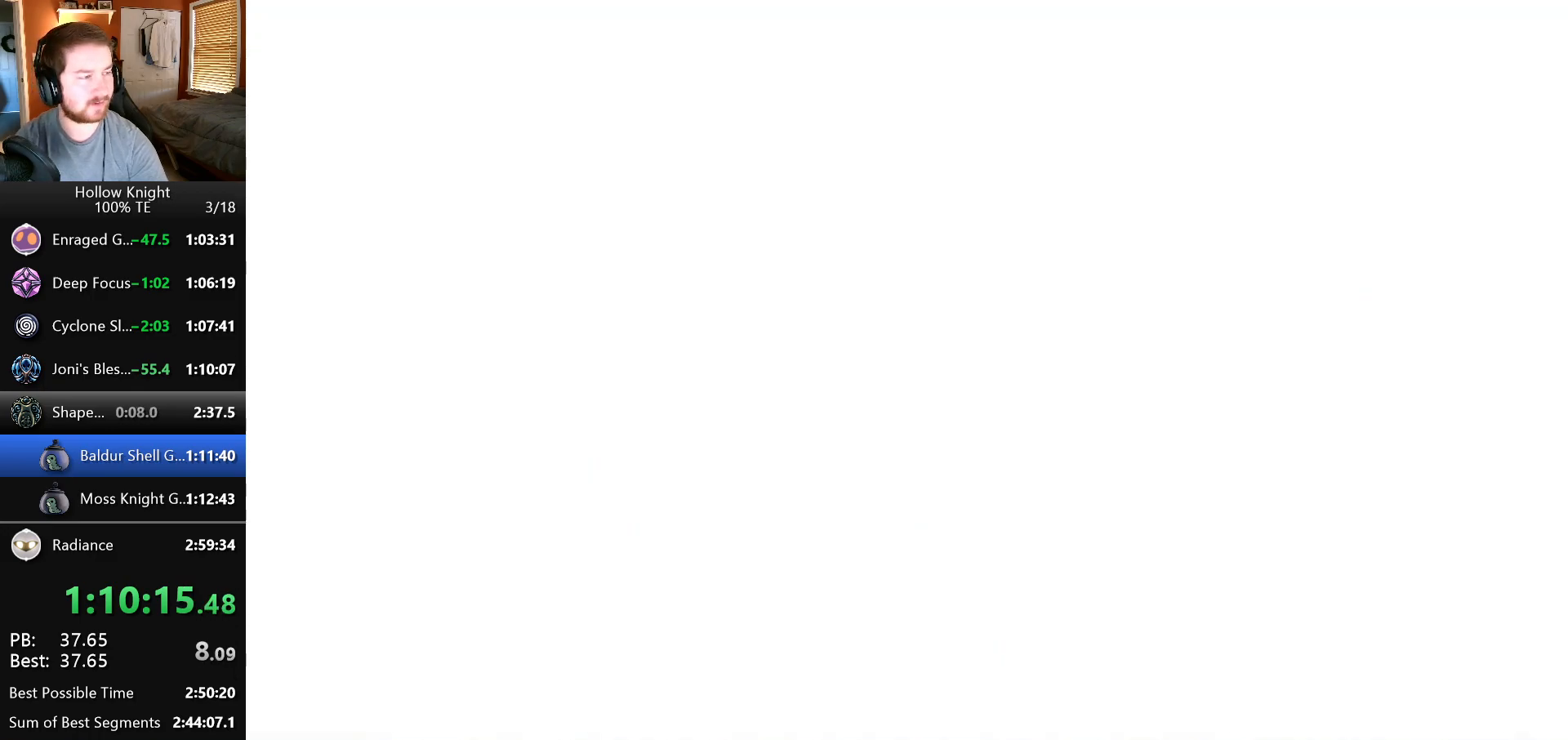
{"keys": ["left"], "events": [[17, "left", "up"], [117, "left", "down"], [250, "left", "up"], [383, "left", "down"]]}
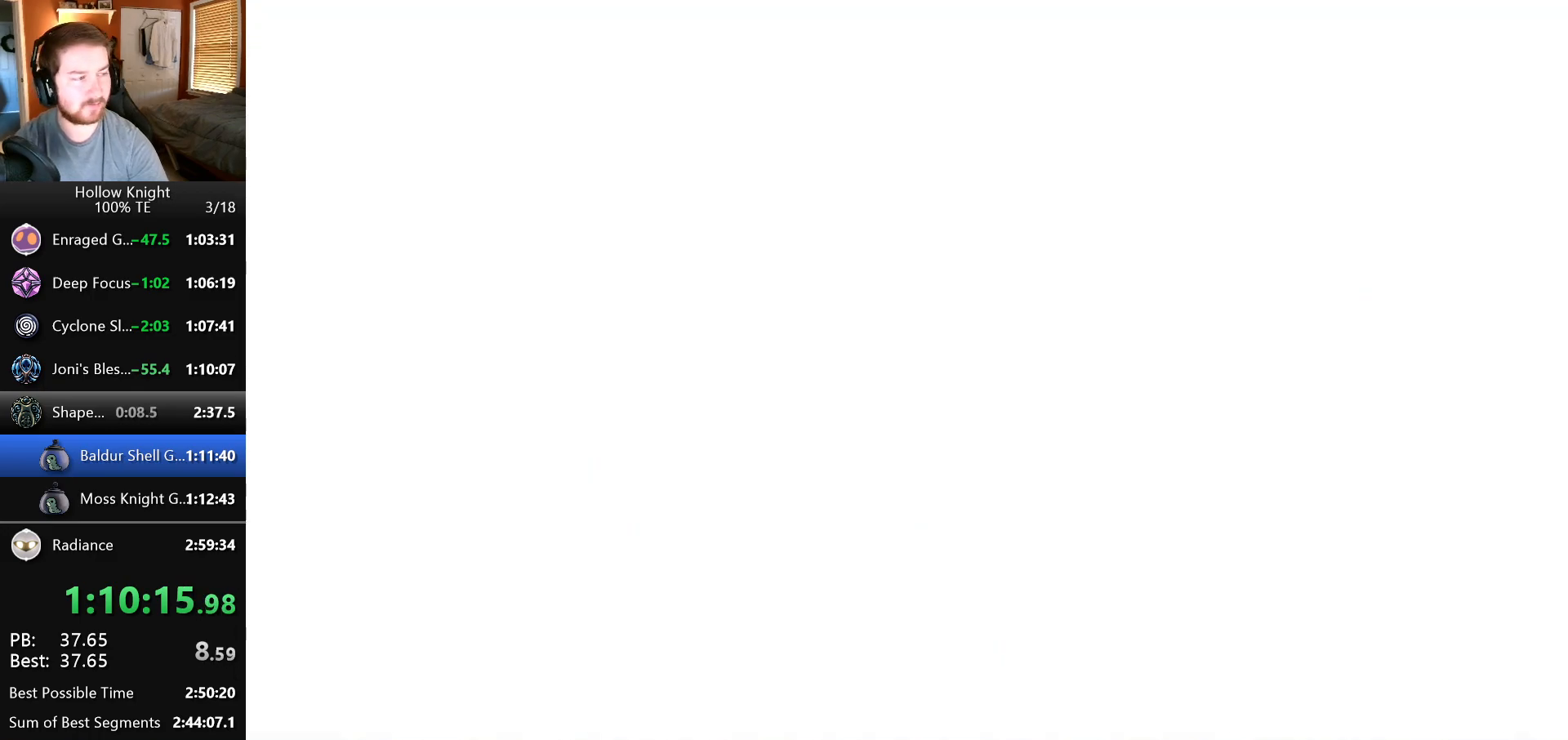
{"keys": ["left"], "events": [[33, "left", "up"], [133, "left", "down"]]}
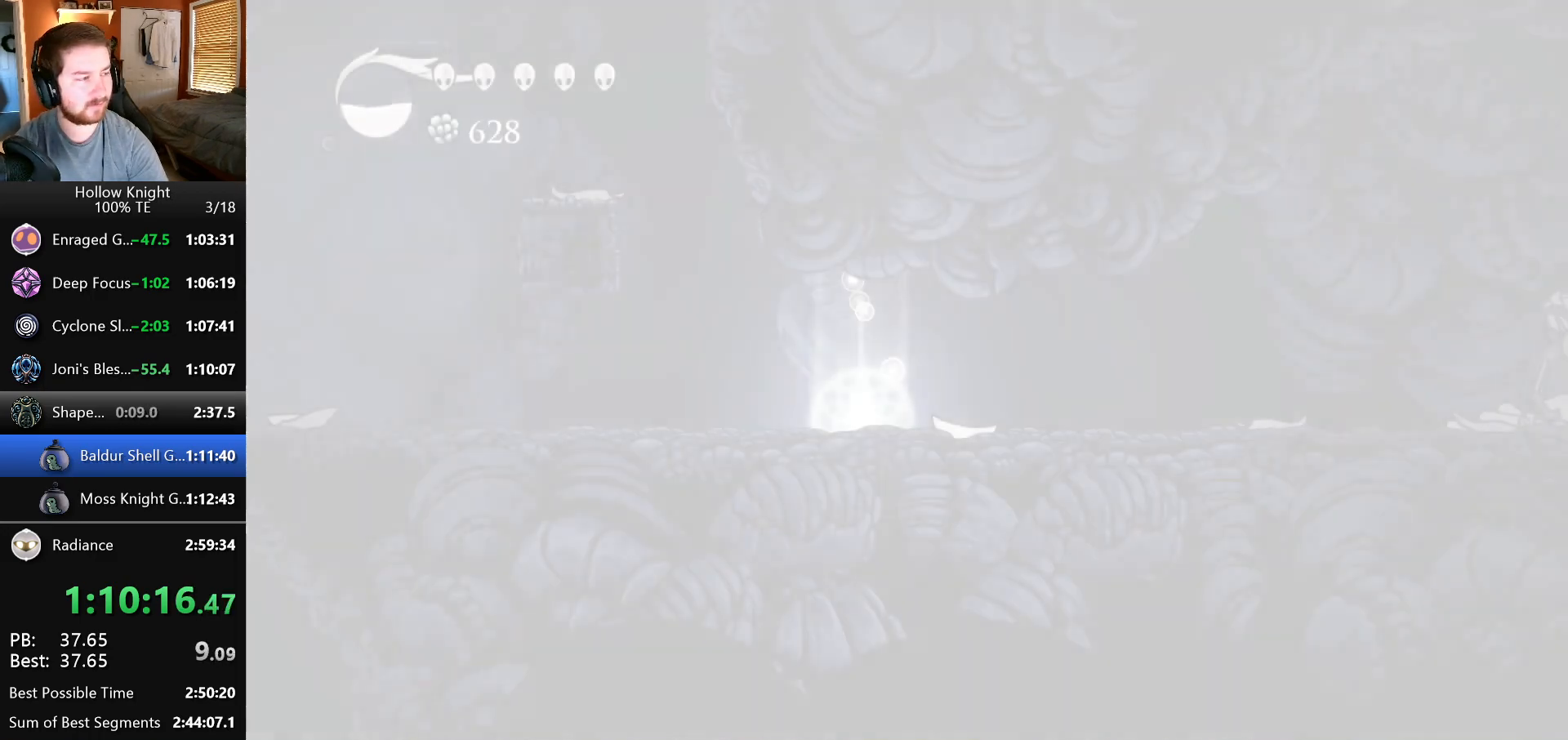
{"keys": [], "events": [[200, "left", "up"], [350, "left", "down"], [500, "left", "up"]]}
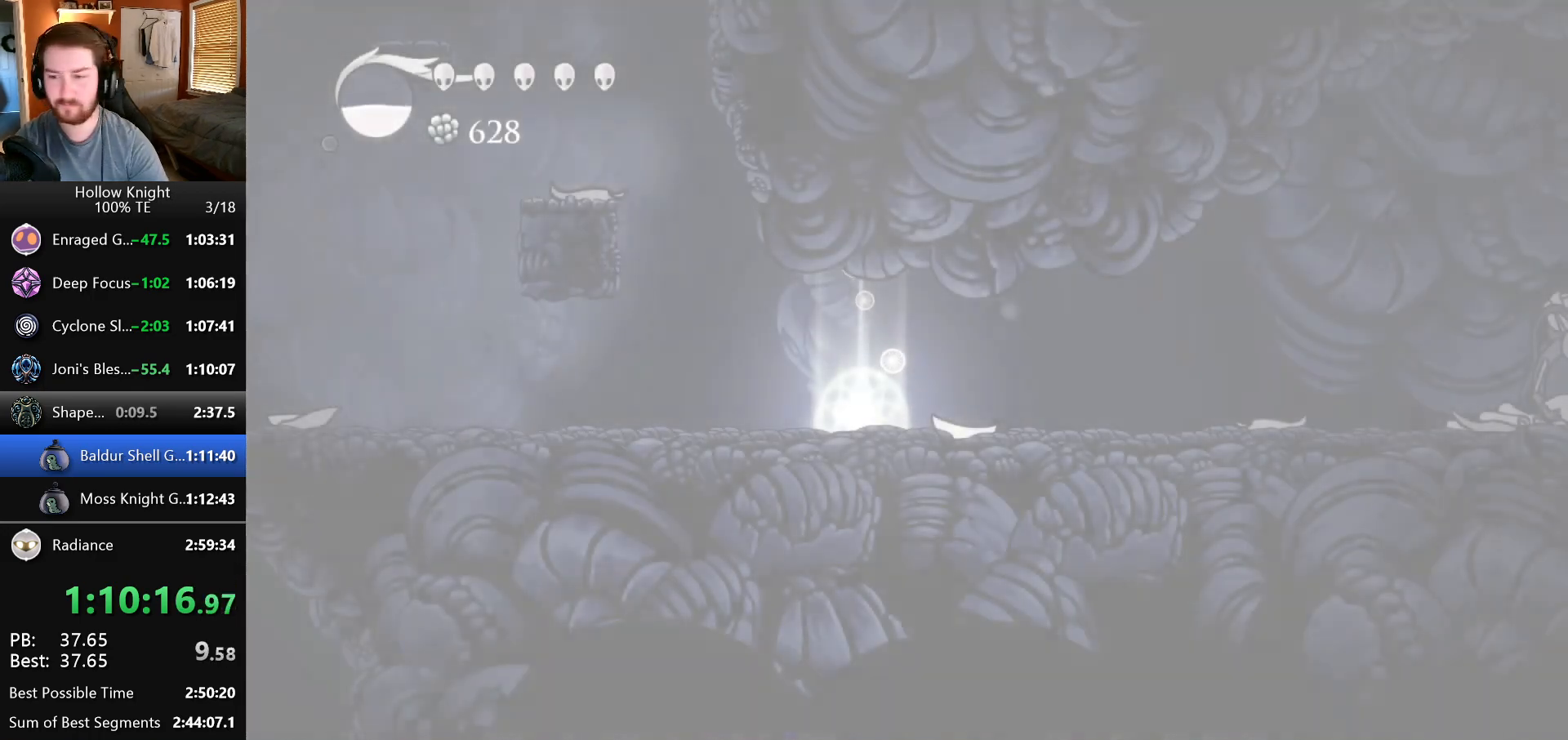
{"keys": ["left"], "events": [[133, "left", "down"], [267, "left", "up"], [367, "left", "down"]]}
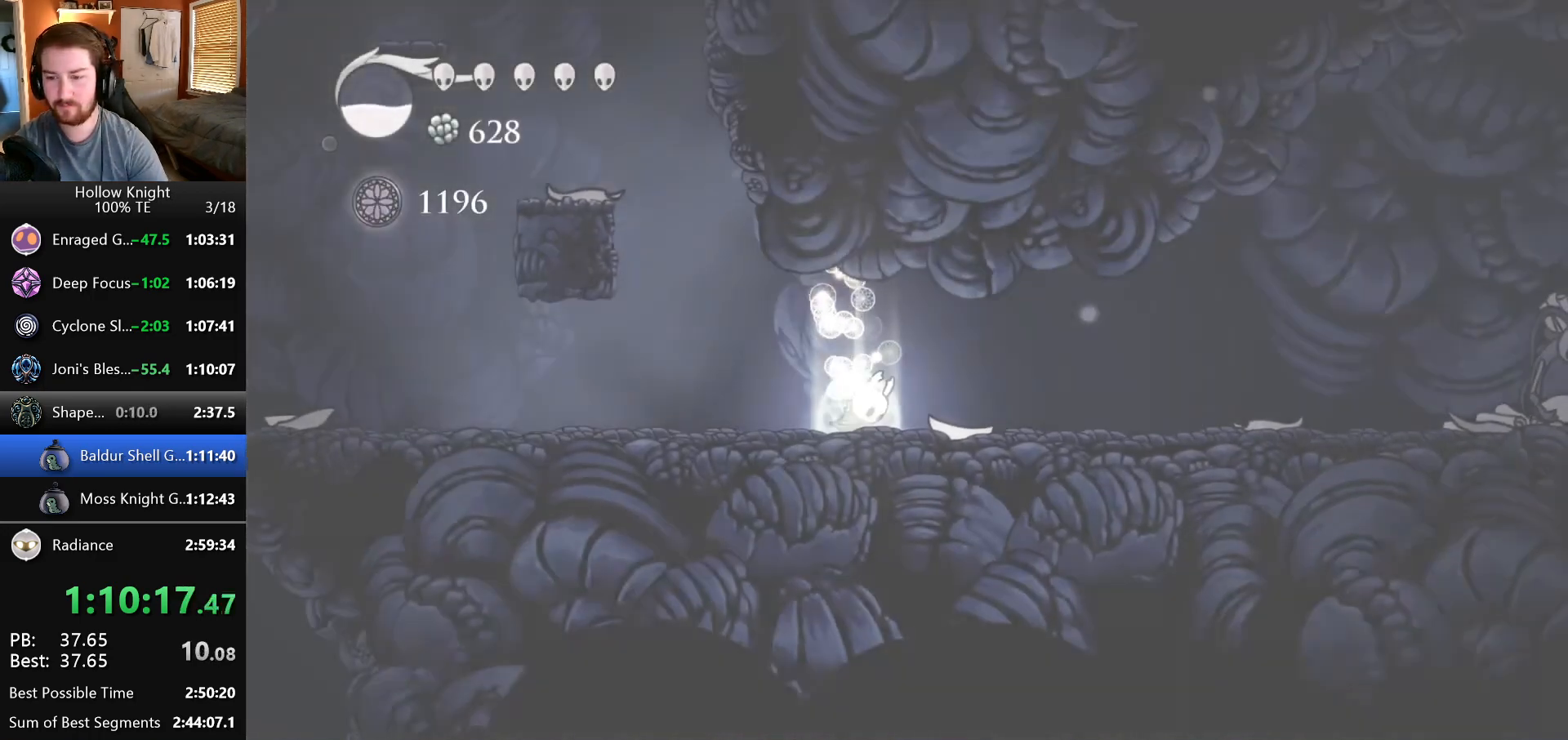
{"keys": [], "events": [[17, "left", "up"], [133, "left", "down"], [283, "left", "up"], [350, "left", "down"], [483, "left", "up"]]}
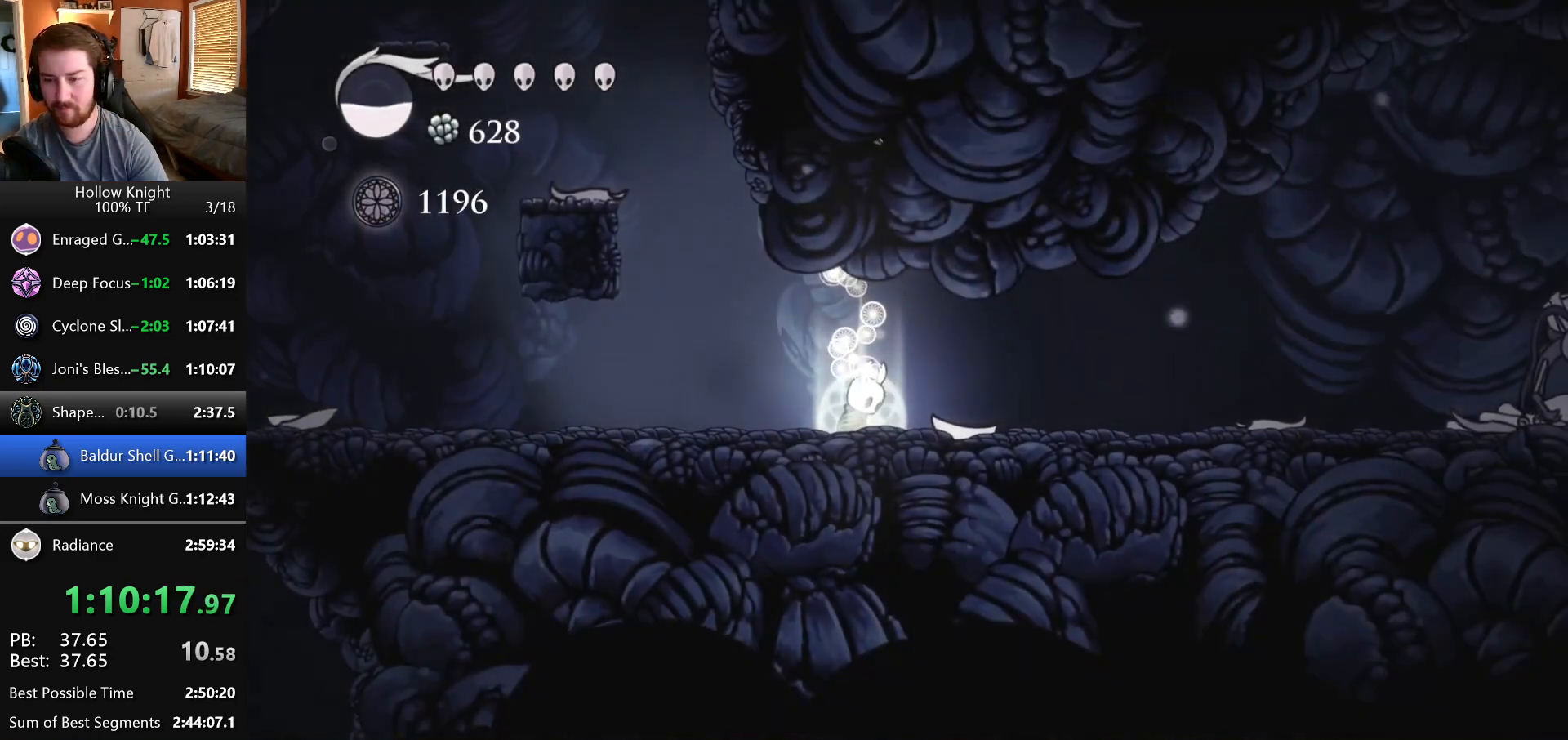
{"keys": ["left"], "events": [[100, "left", "down"]]}
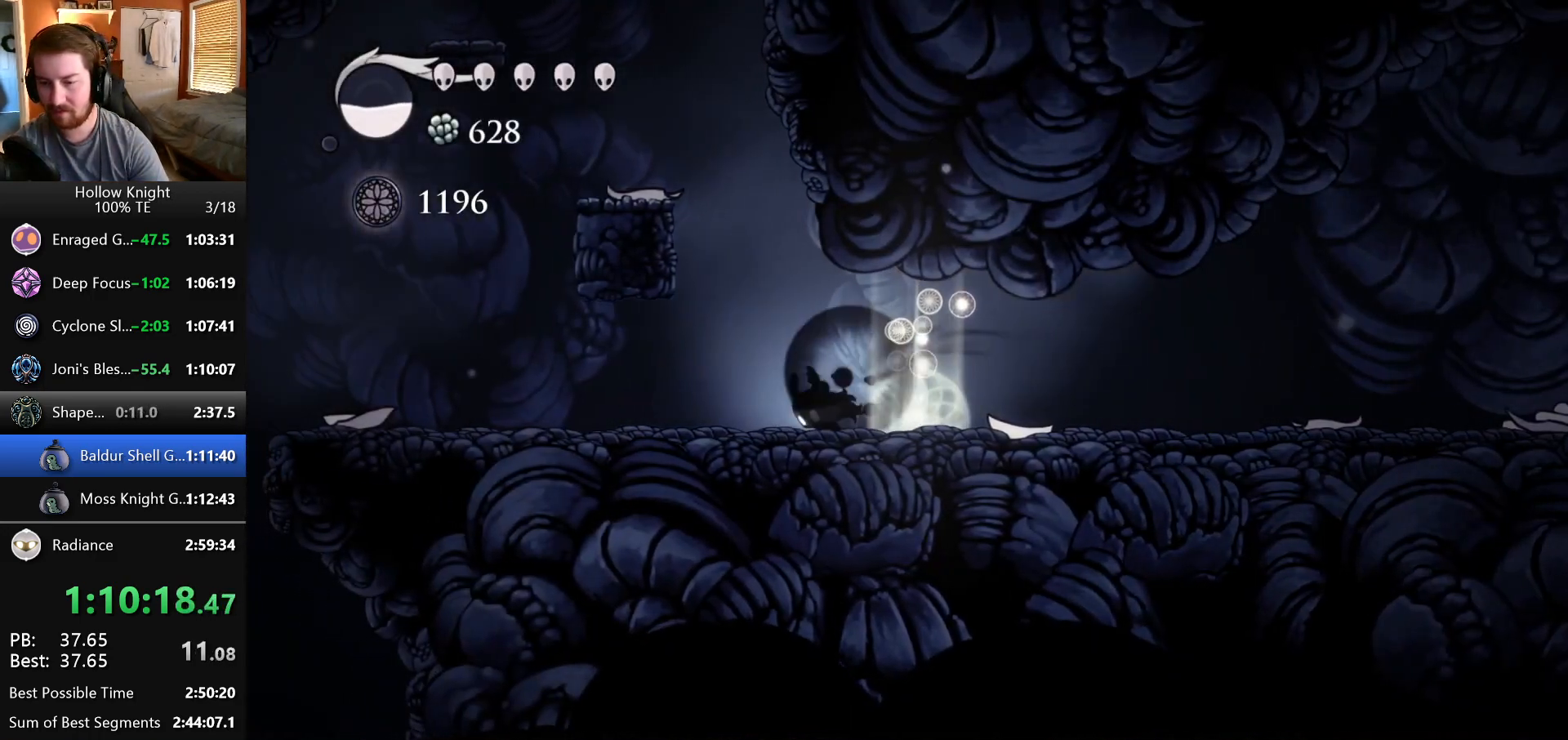
{"keys": ["left"], "events": []}
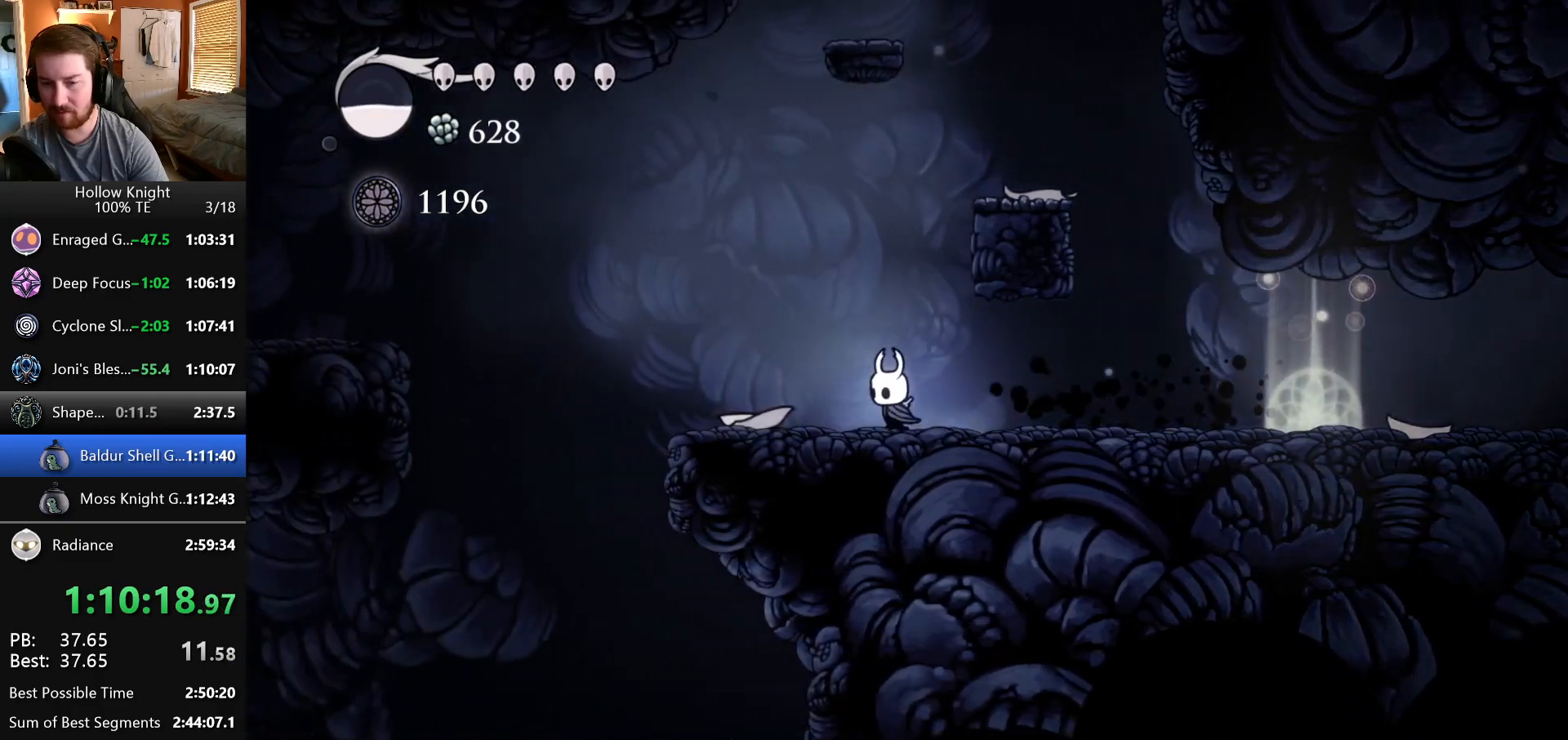
{"keys": ["left"], "events": []}
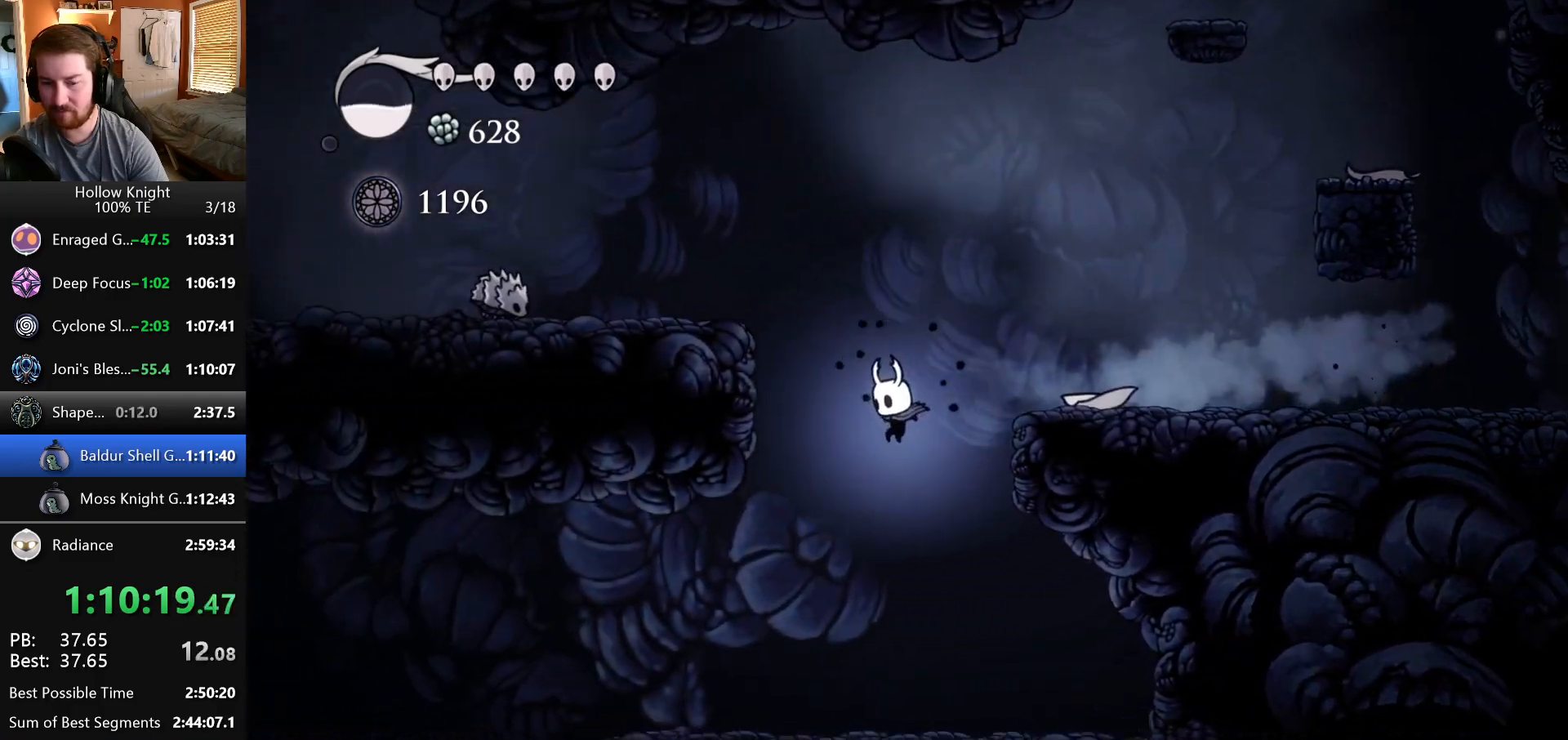
{"keys": ["left"], "events": []}
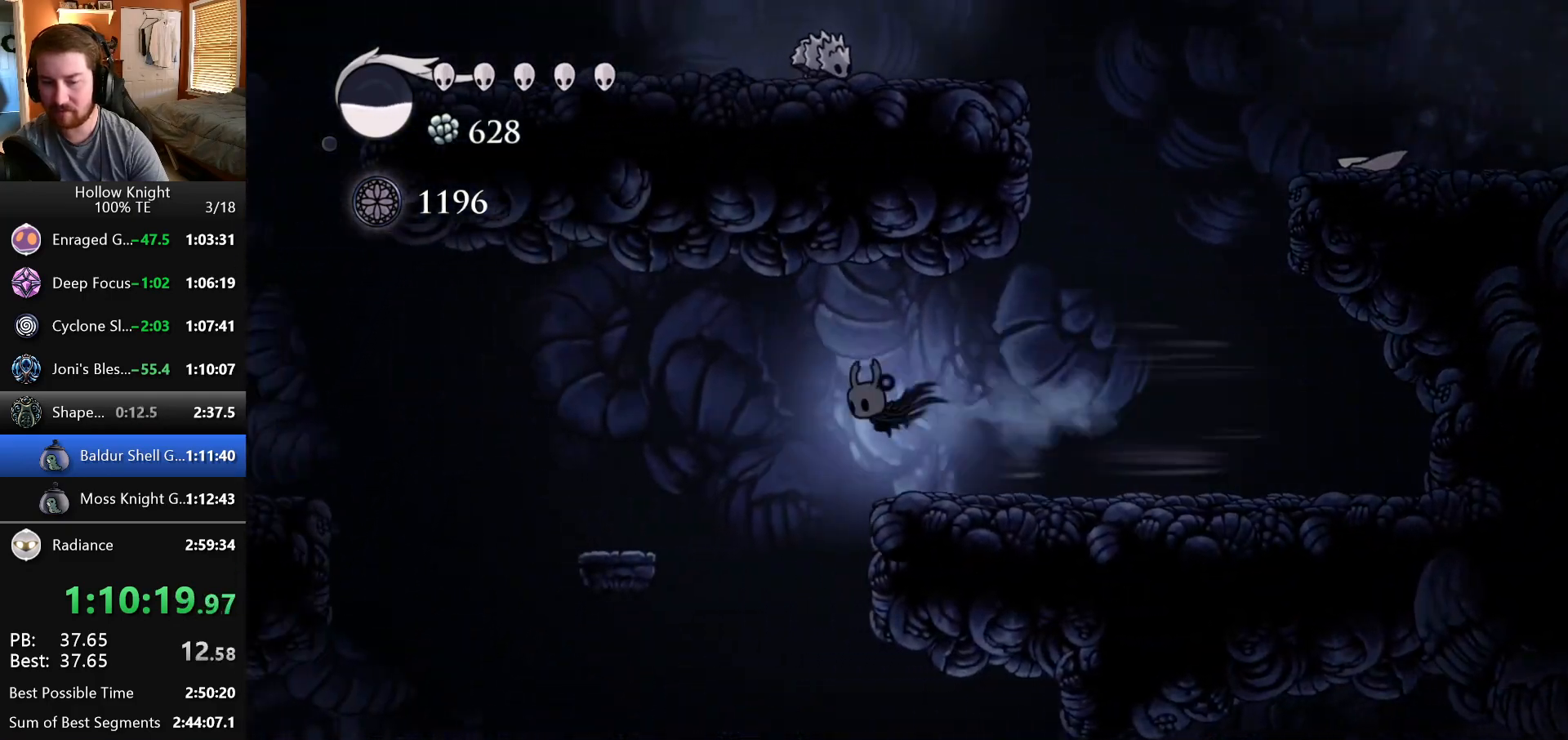
{"keys": ["left"], "events": []}
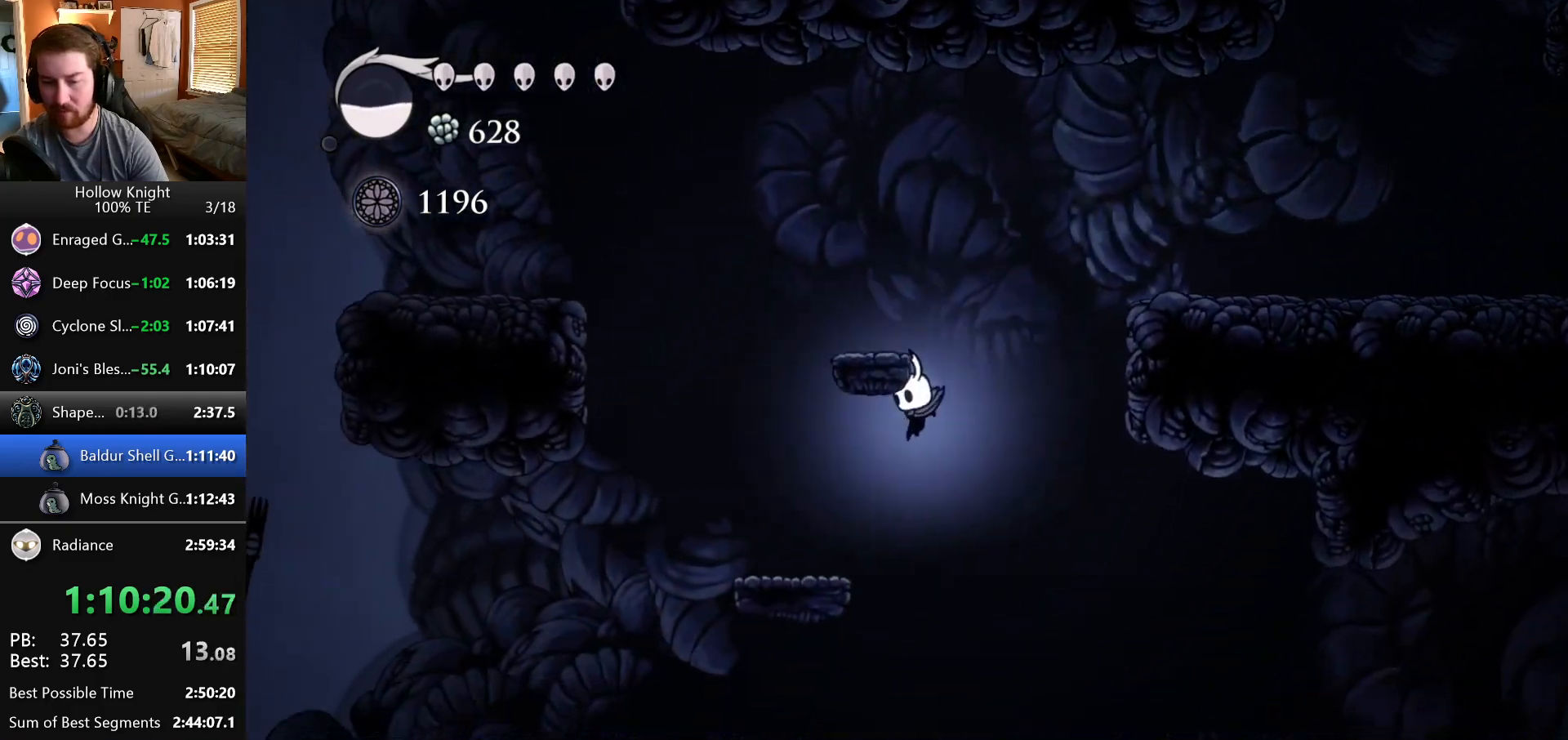
{"keys": ["left"], "events": []}
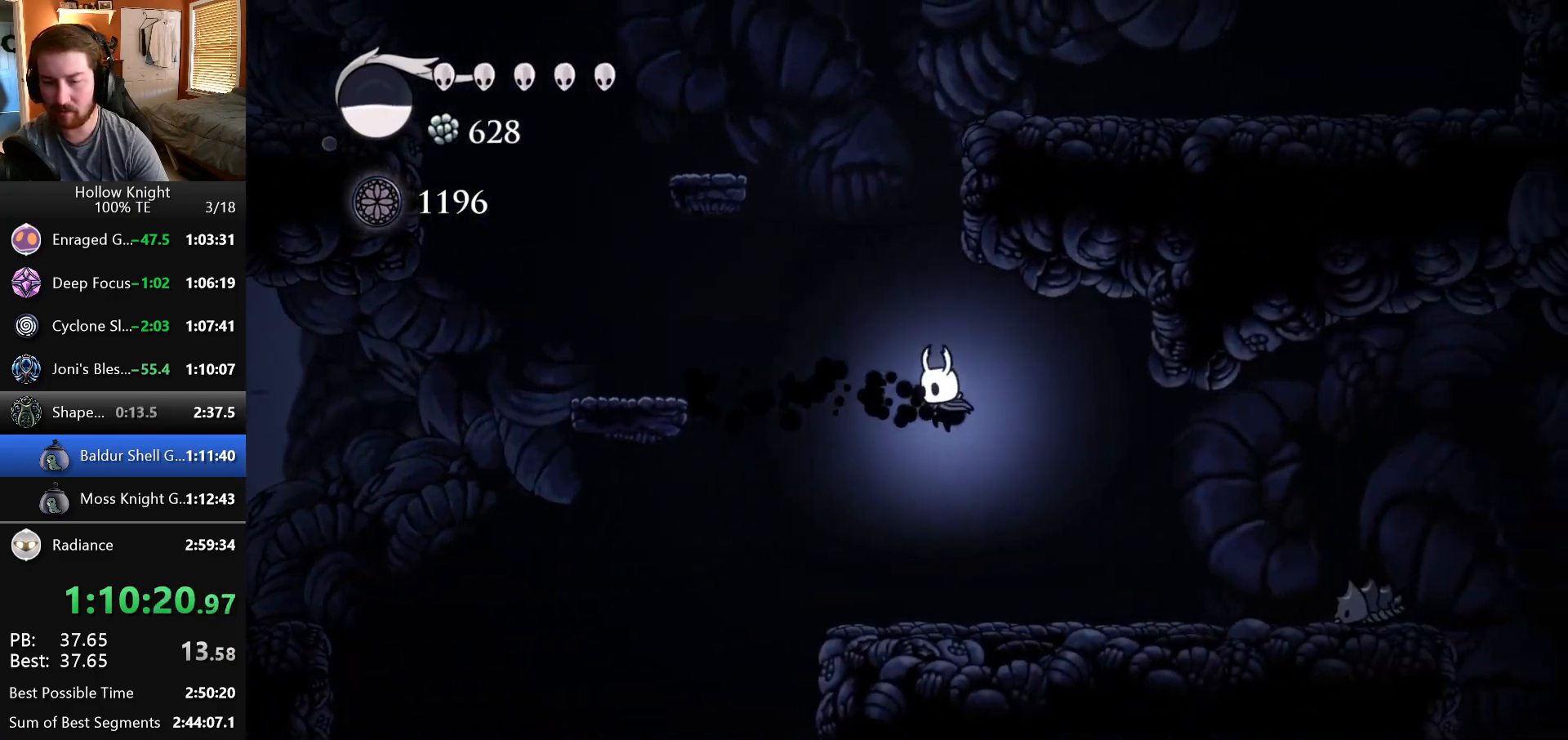
{"keys": ["left"], "events": []}
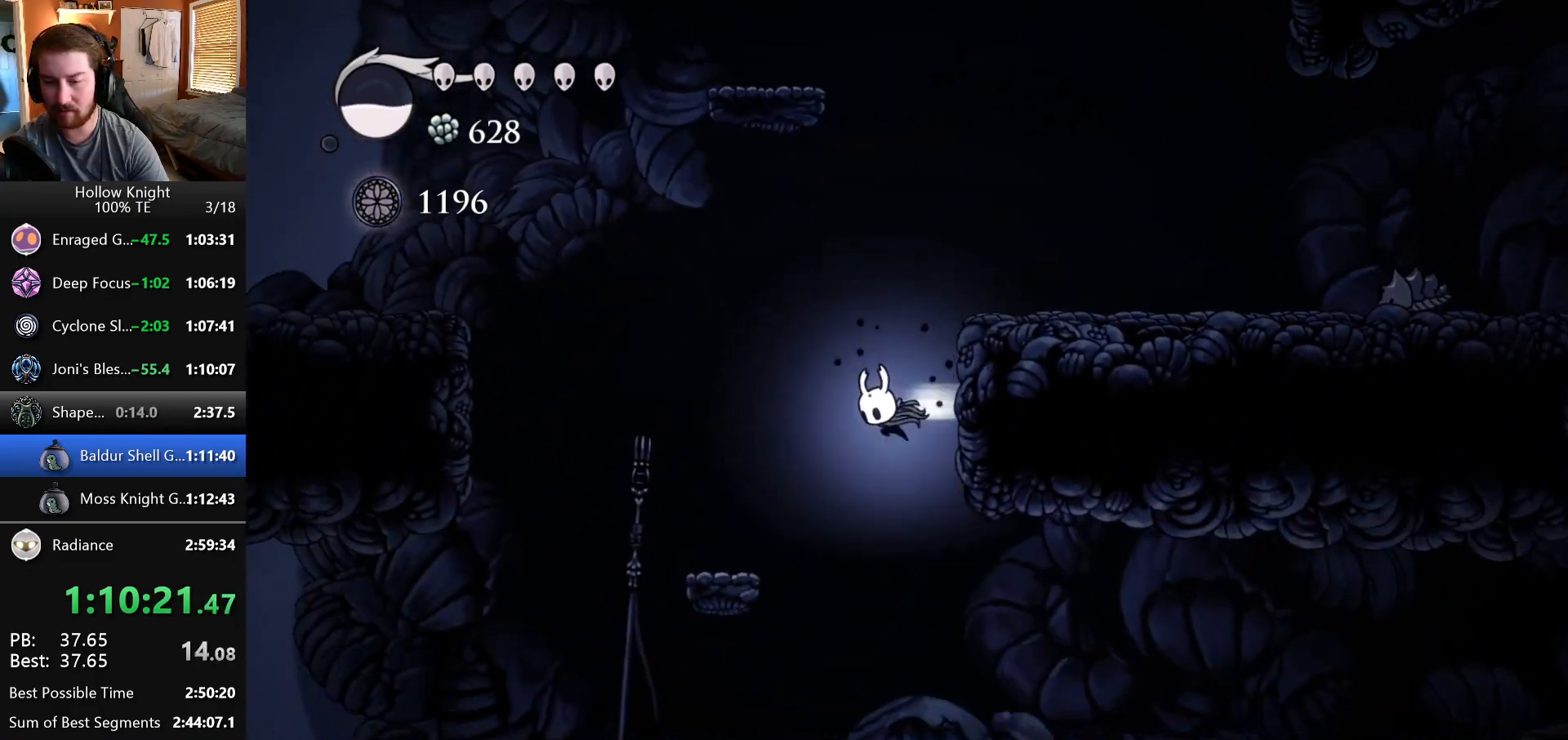
{"keys": ["left"], "events": []}
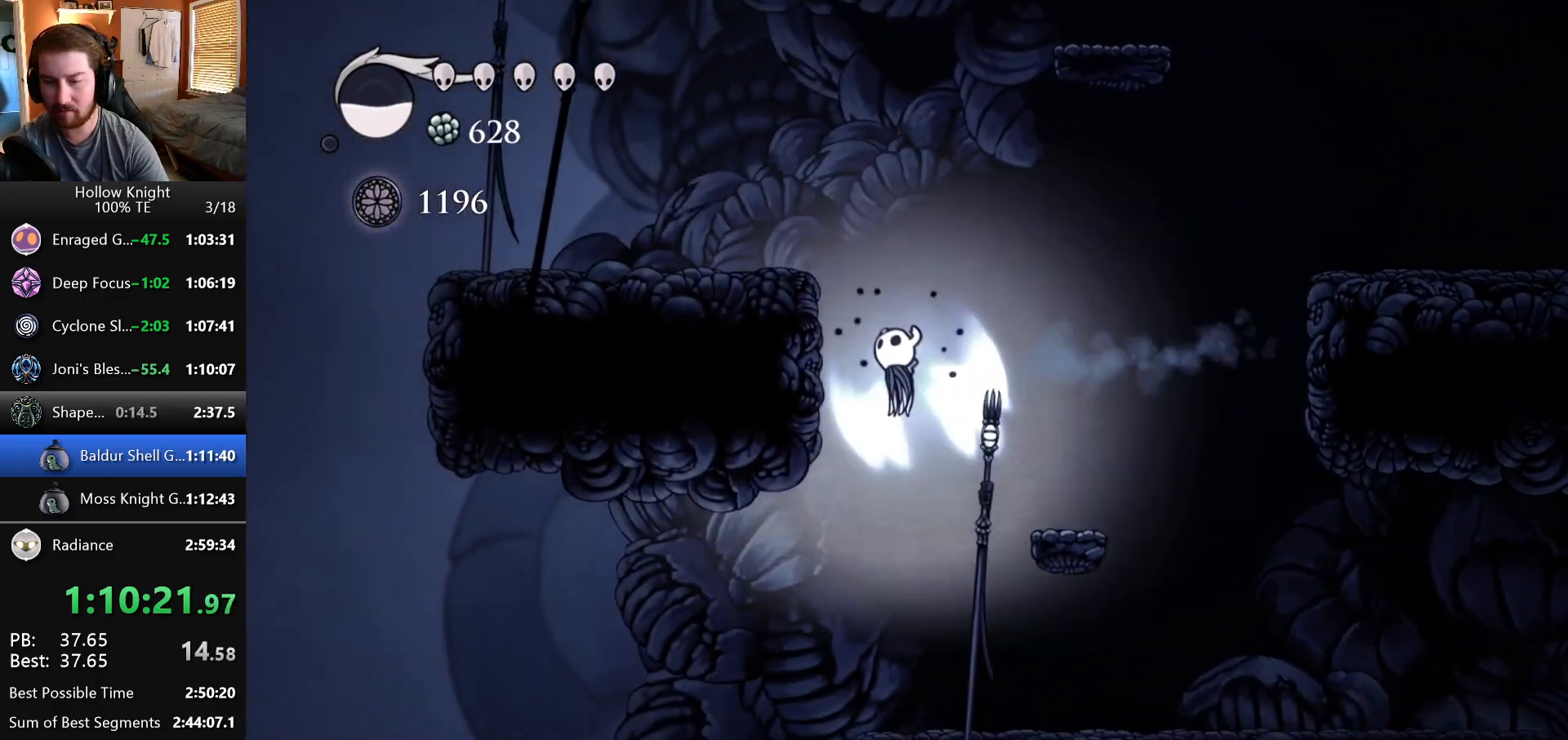
{"keys": ["left"], "events": []}
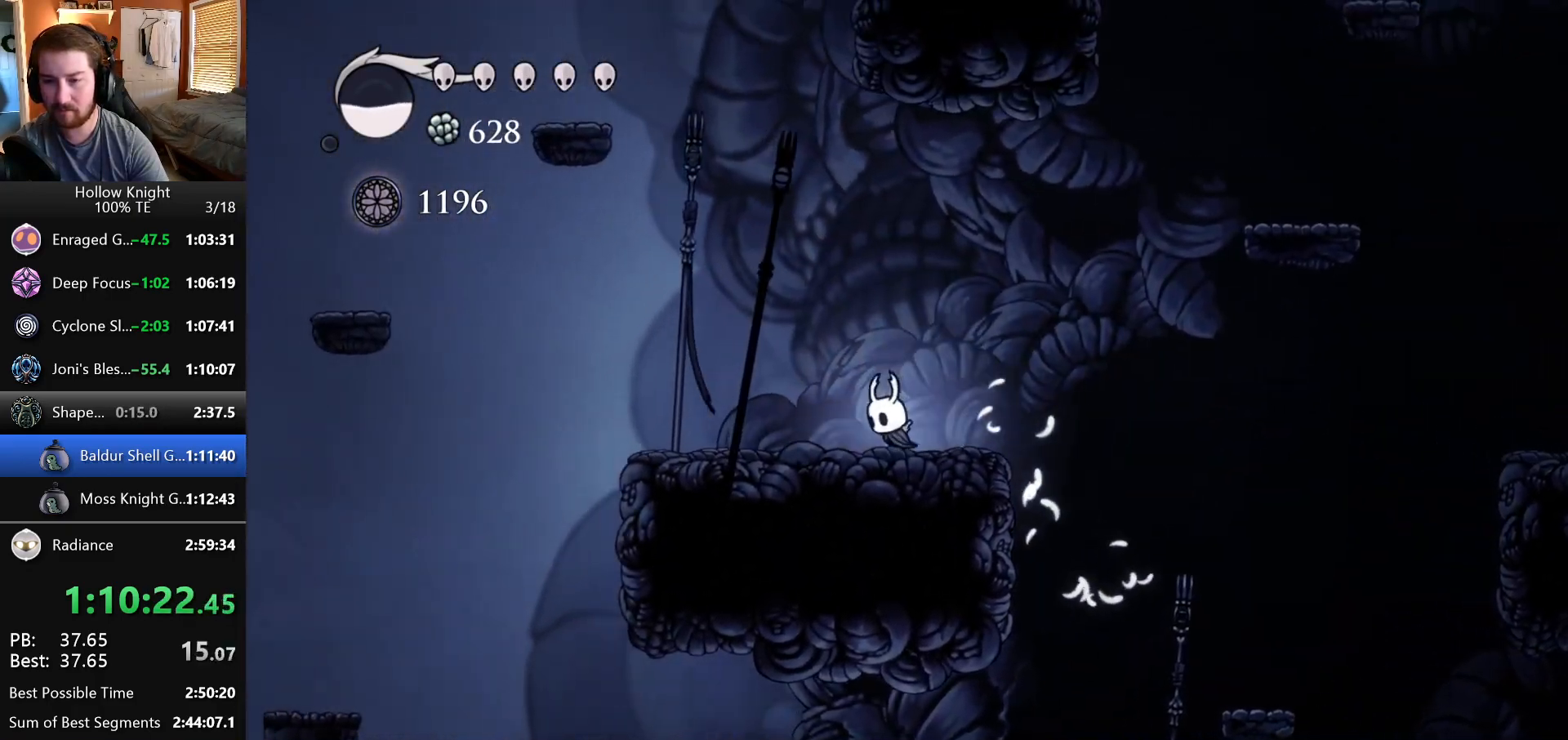
{"keys": ["left"], "events": []}
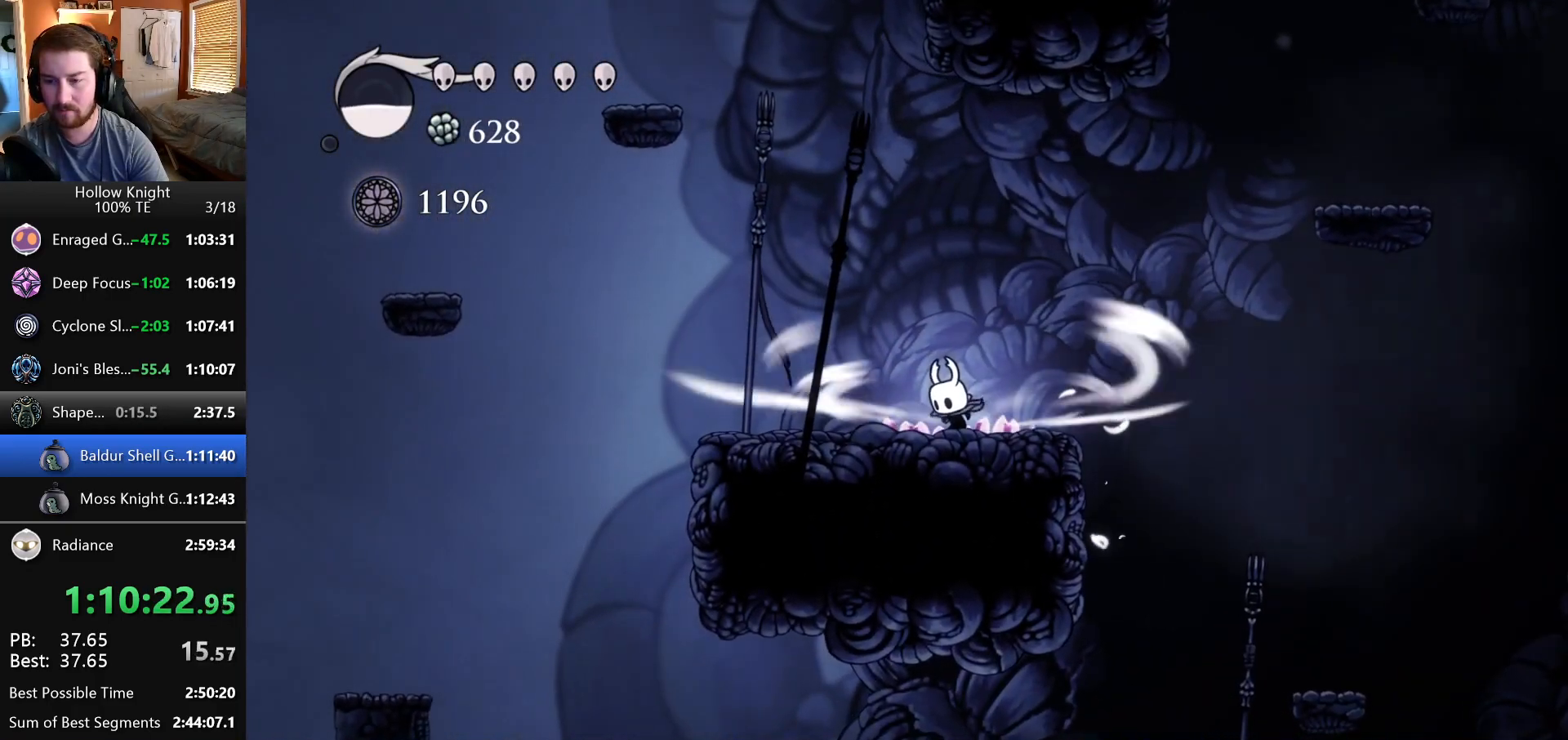
{"keys": ["left"], "events": []}
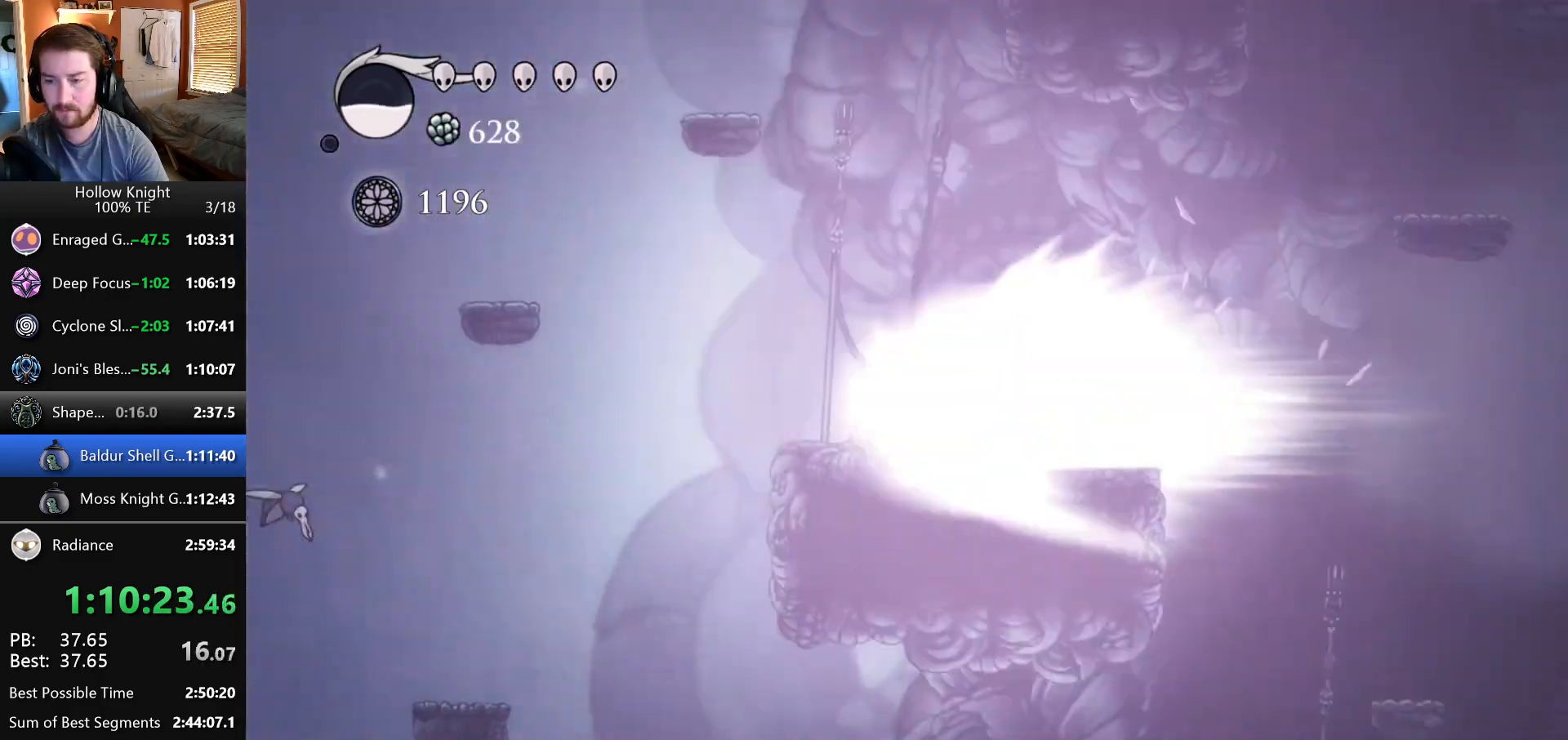
{"keys": ["left"], "events": []}
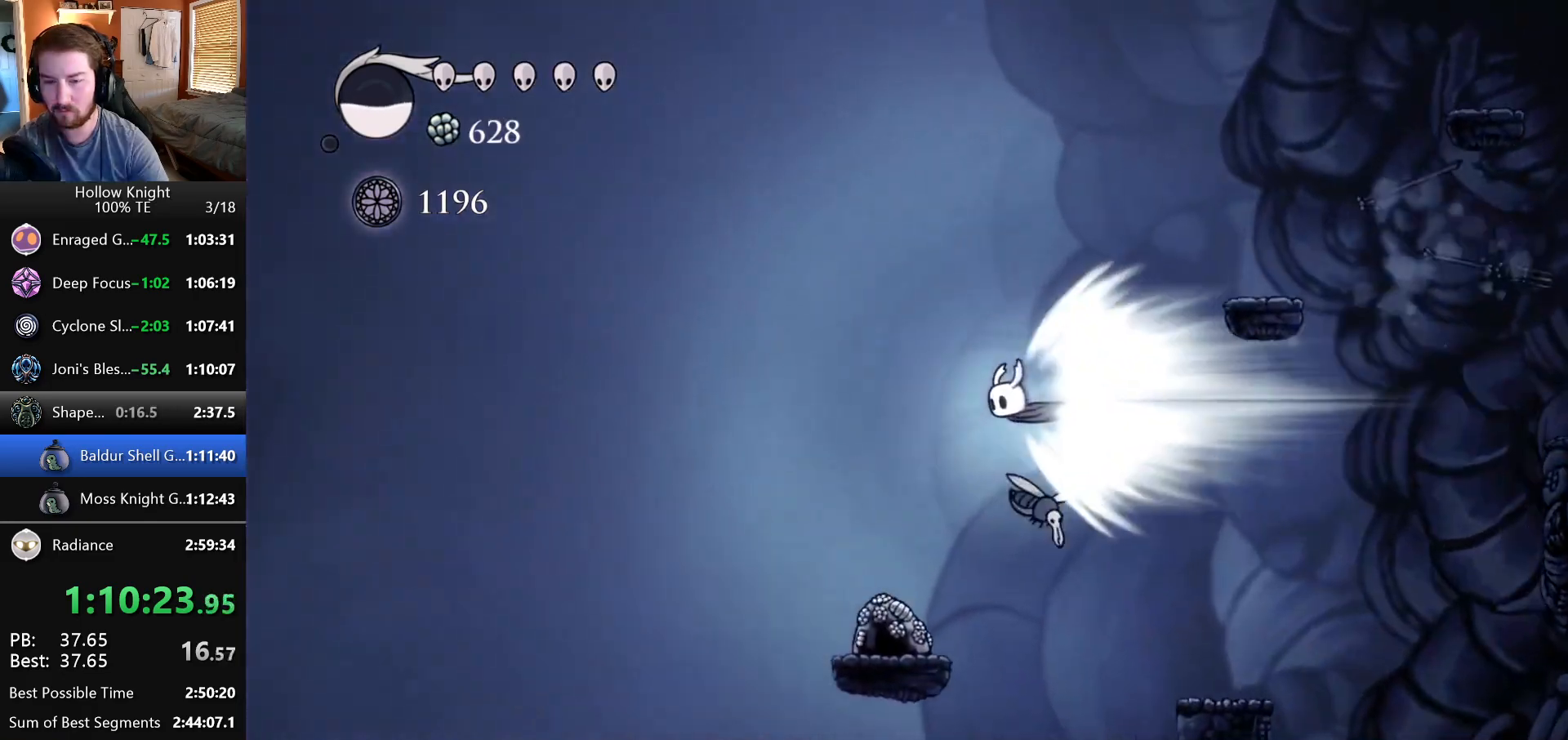
{"keys": ["left"], "events": []}
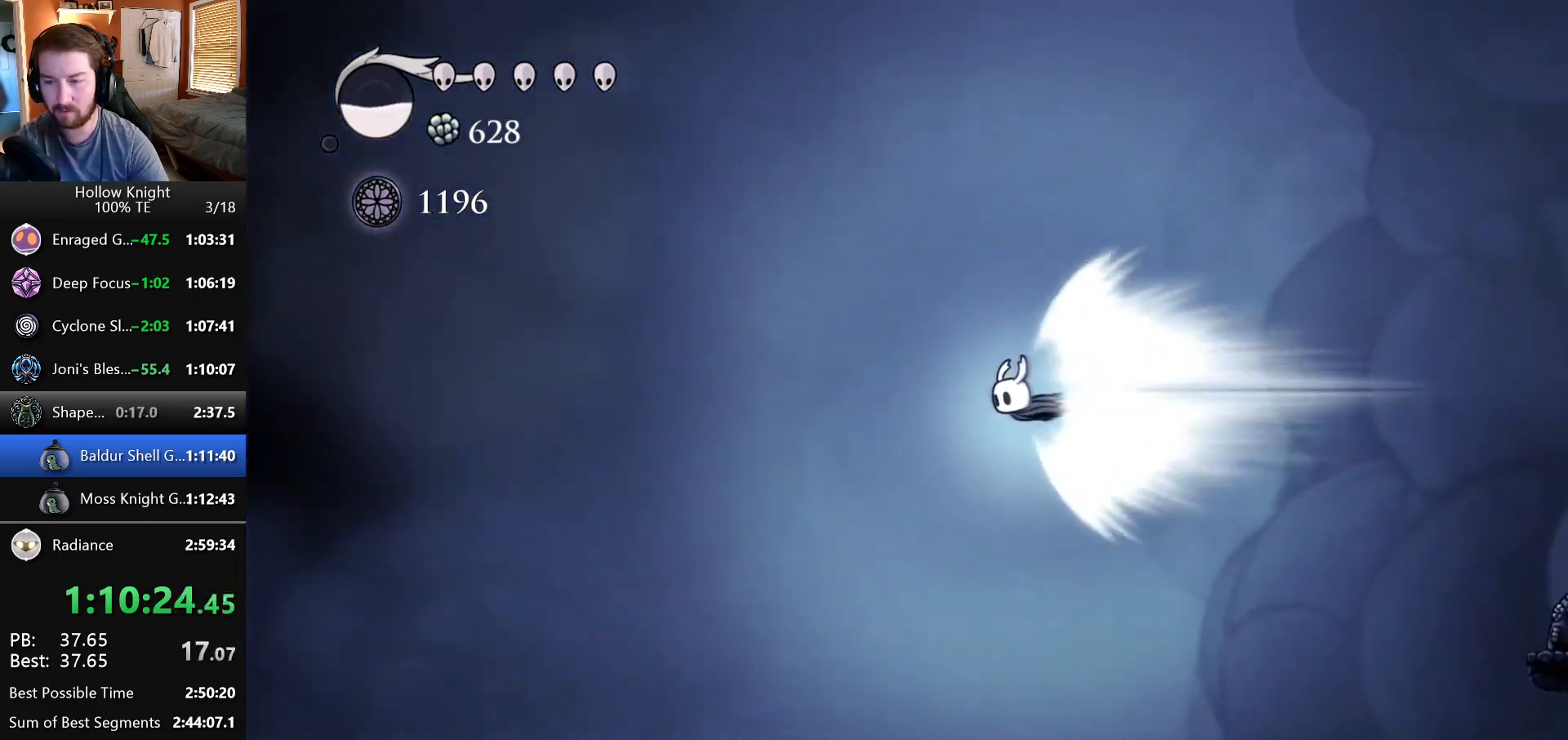
{"keys": ["left"], "events": []}
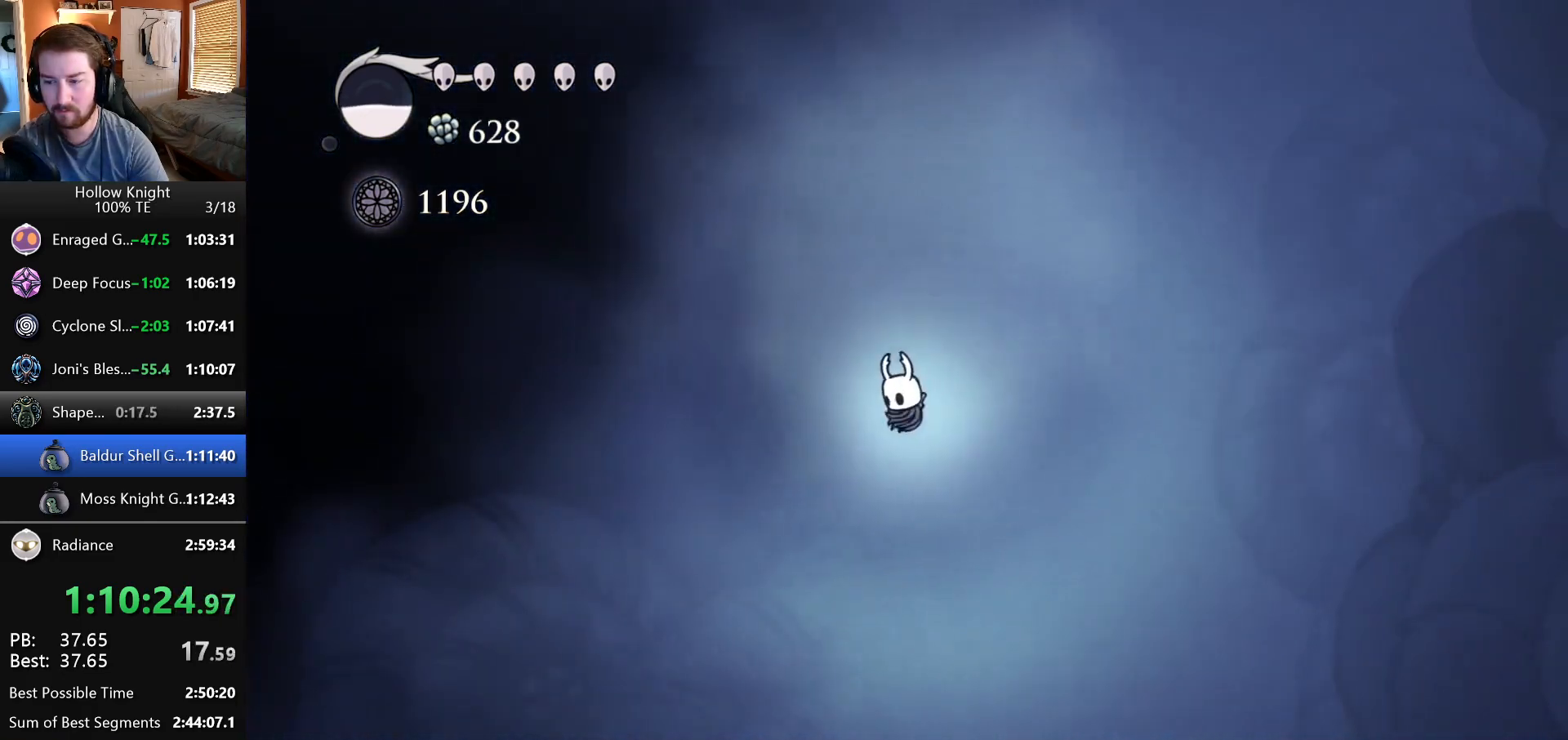
{"keys": [], "events": [[450, "left", "up"]]}
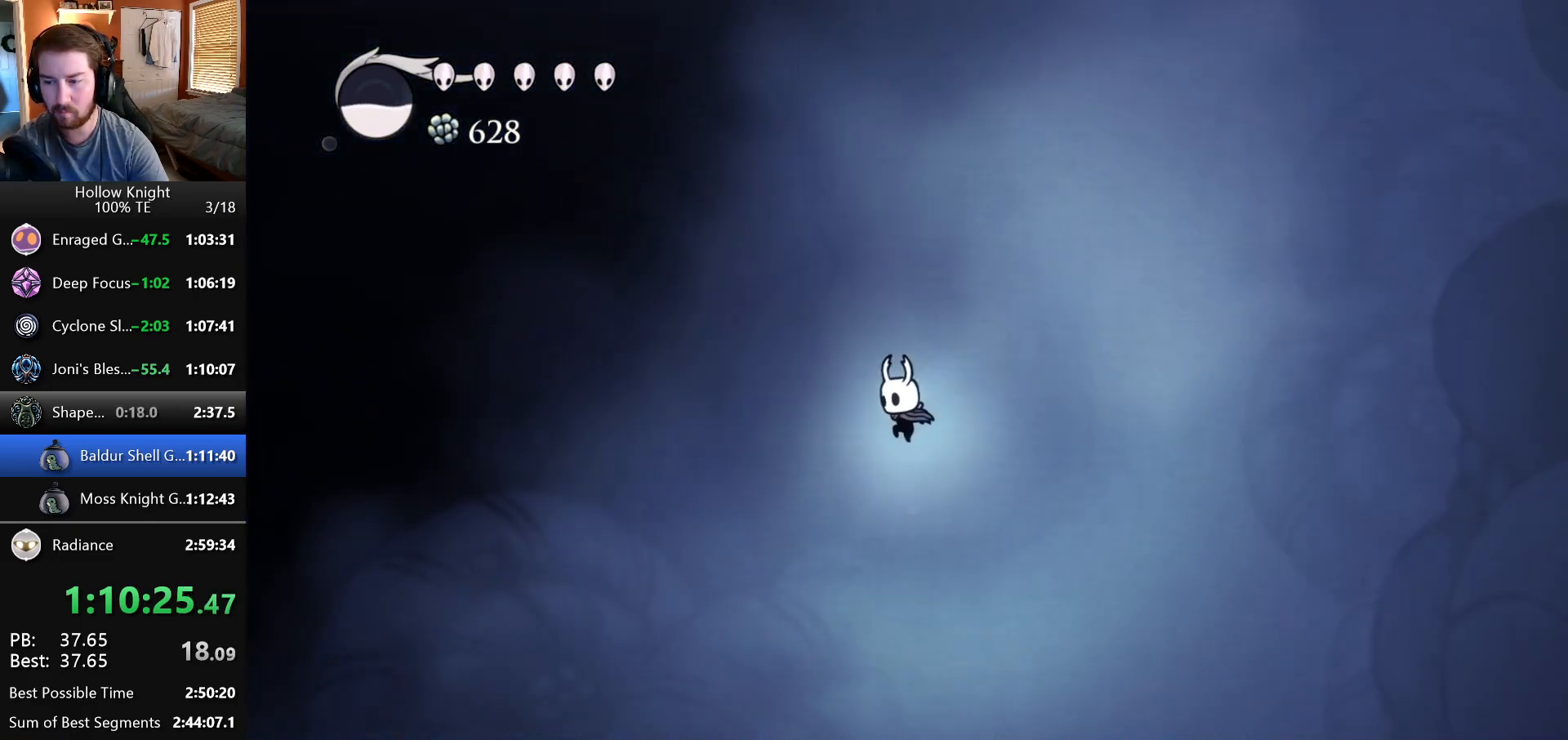
{"keys": [], "events": []}
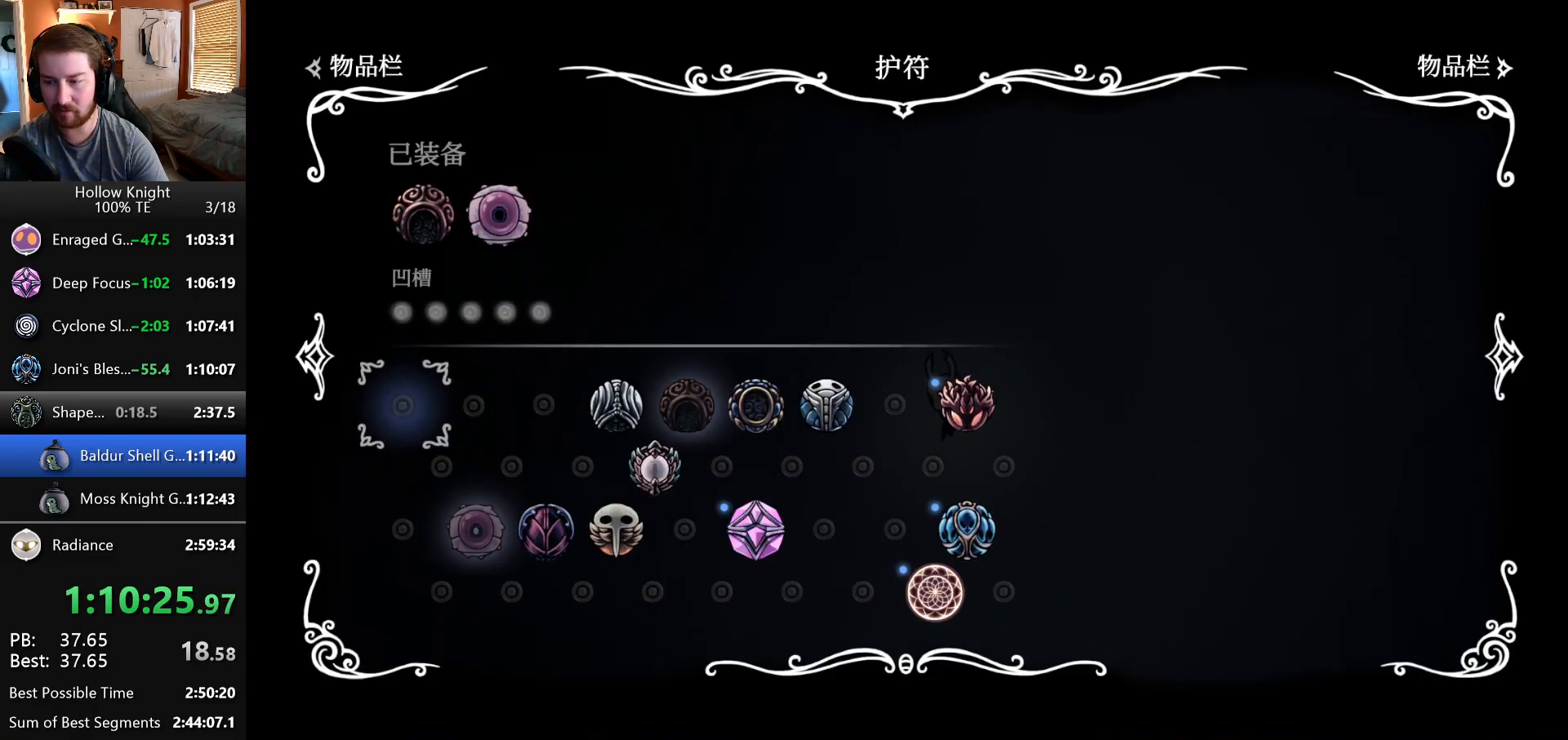
{"keys": [], "events": []}
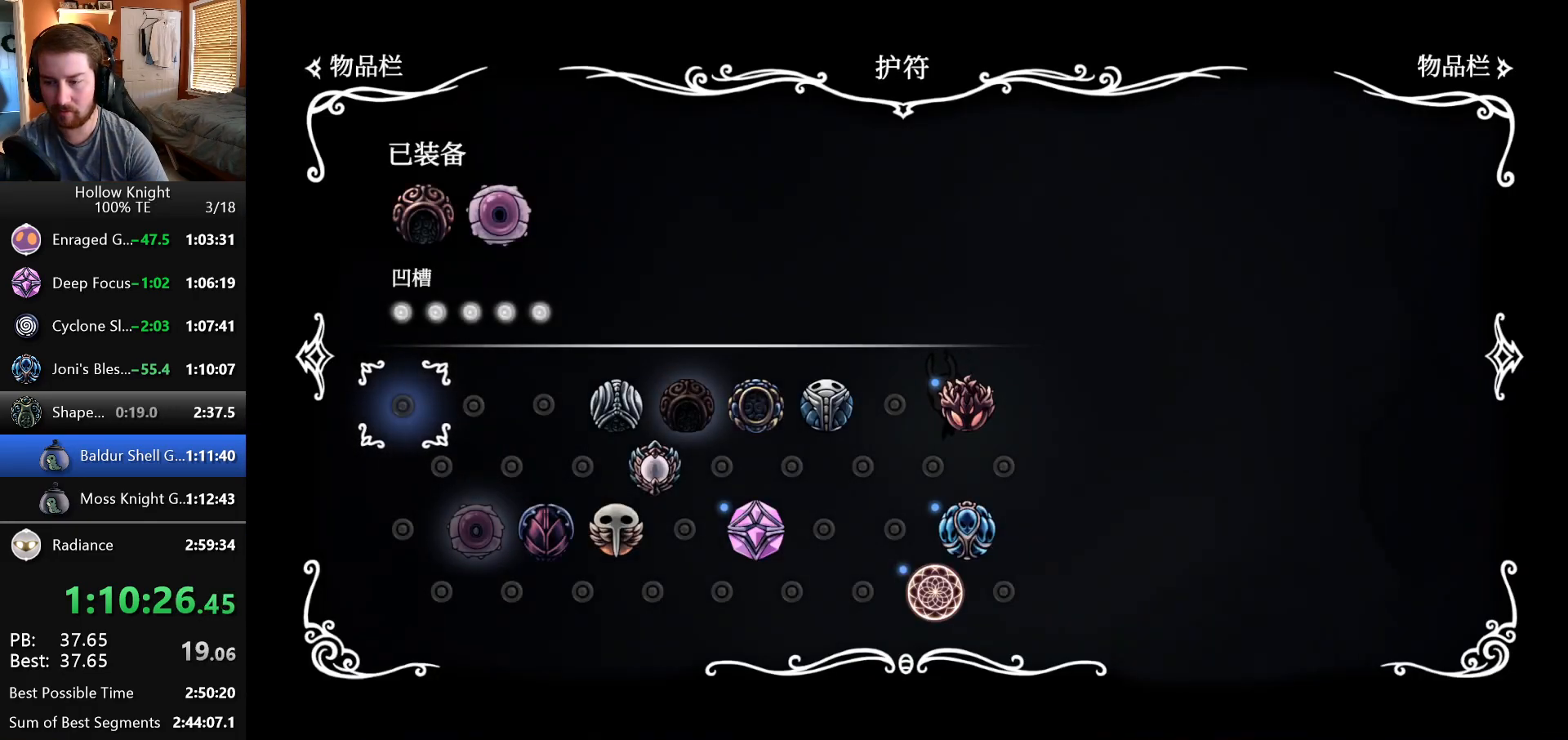
{"keys": [], "events": []}
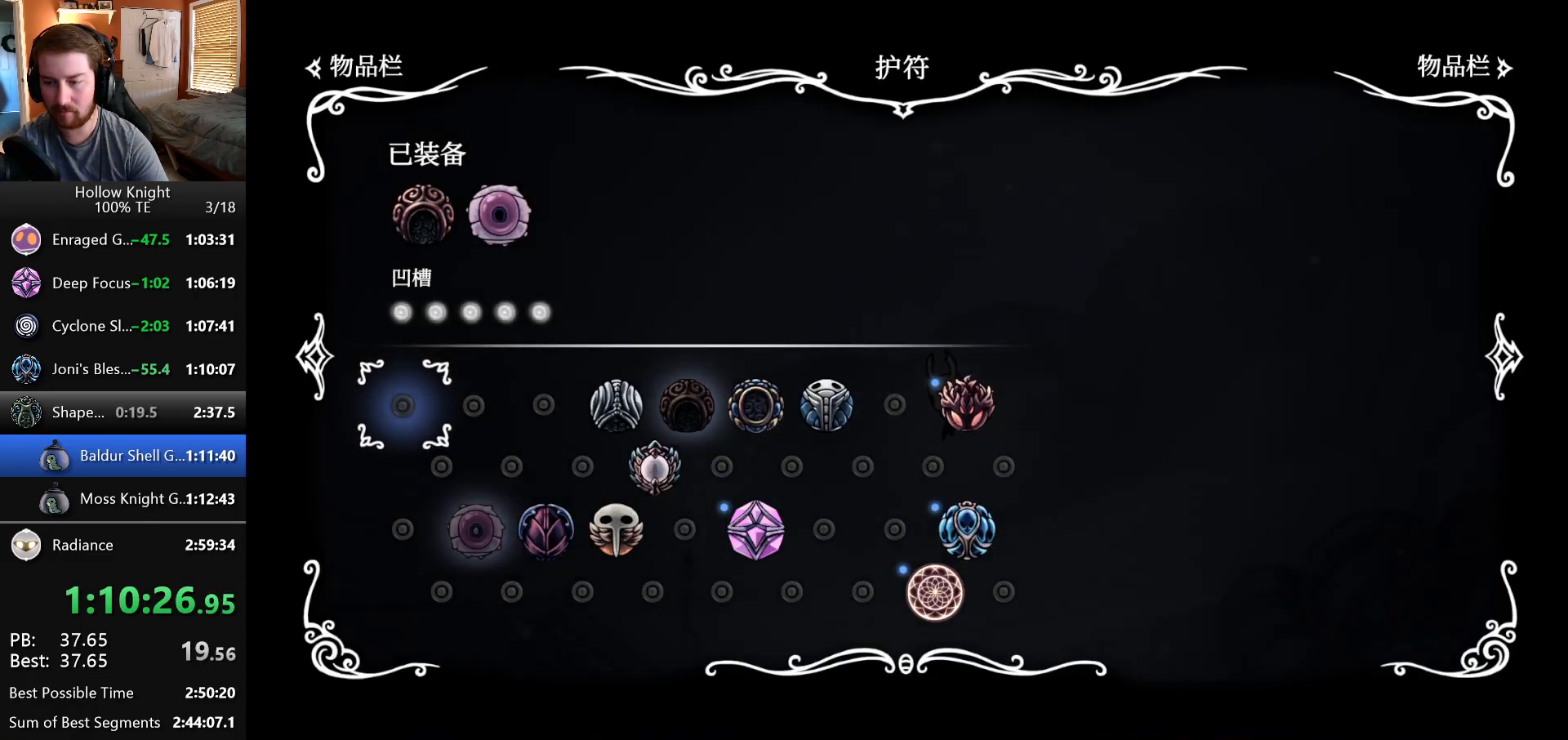
{"keys": ["left"], "events": [[450, "left", "down"]]}
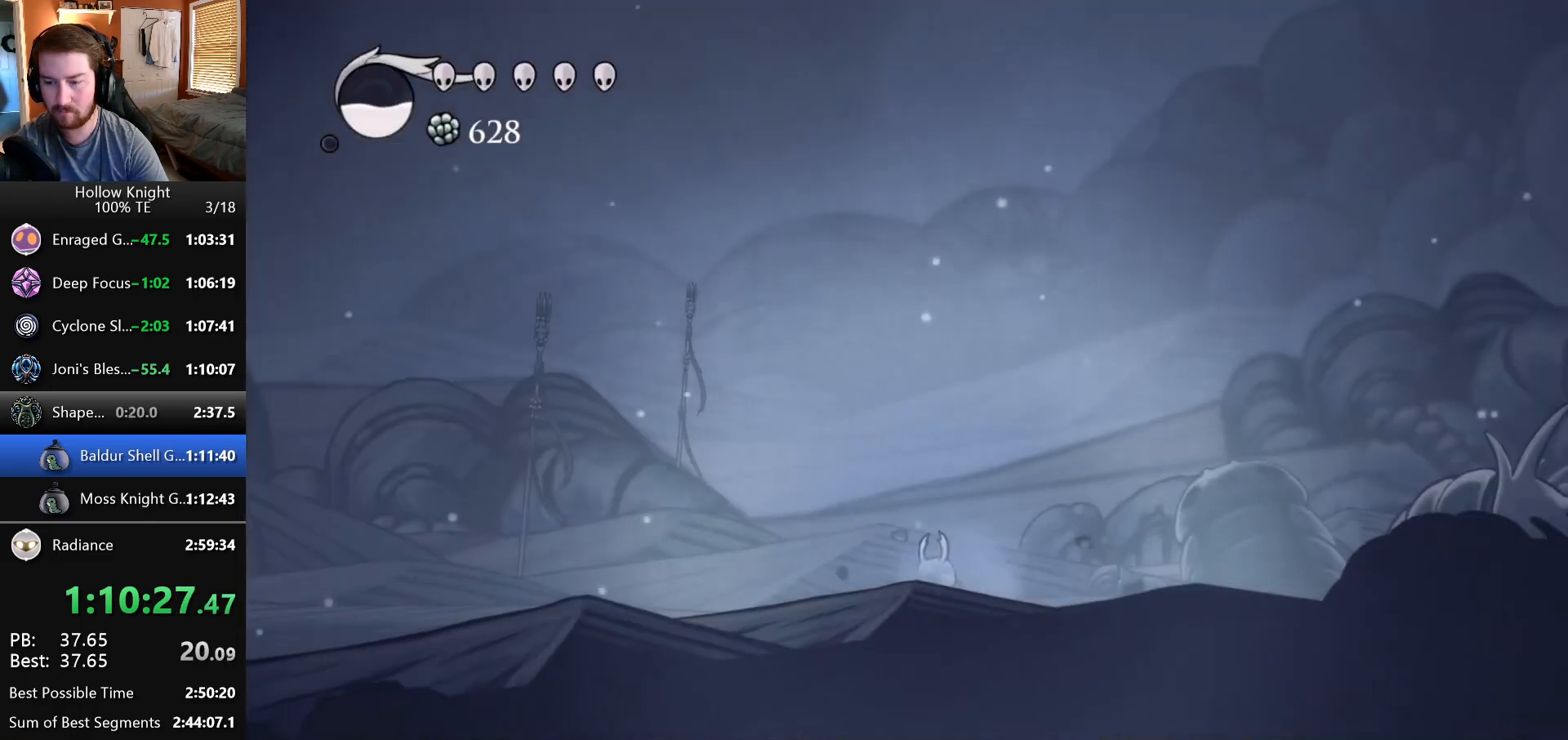
{"keys": ["right"], "events": [[283, "left", "up"], [450, "right", "down"]]}
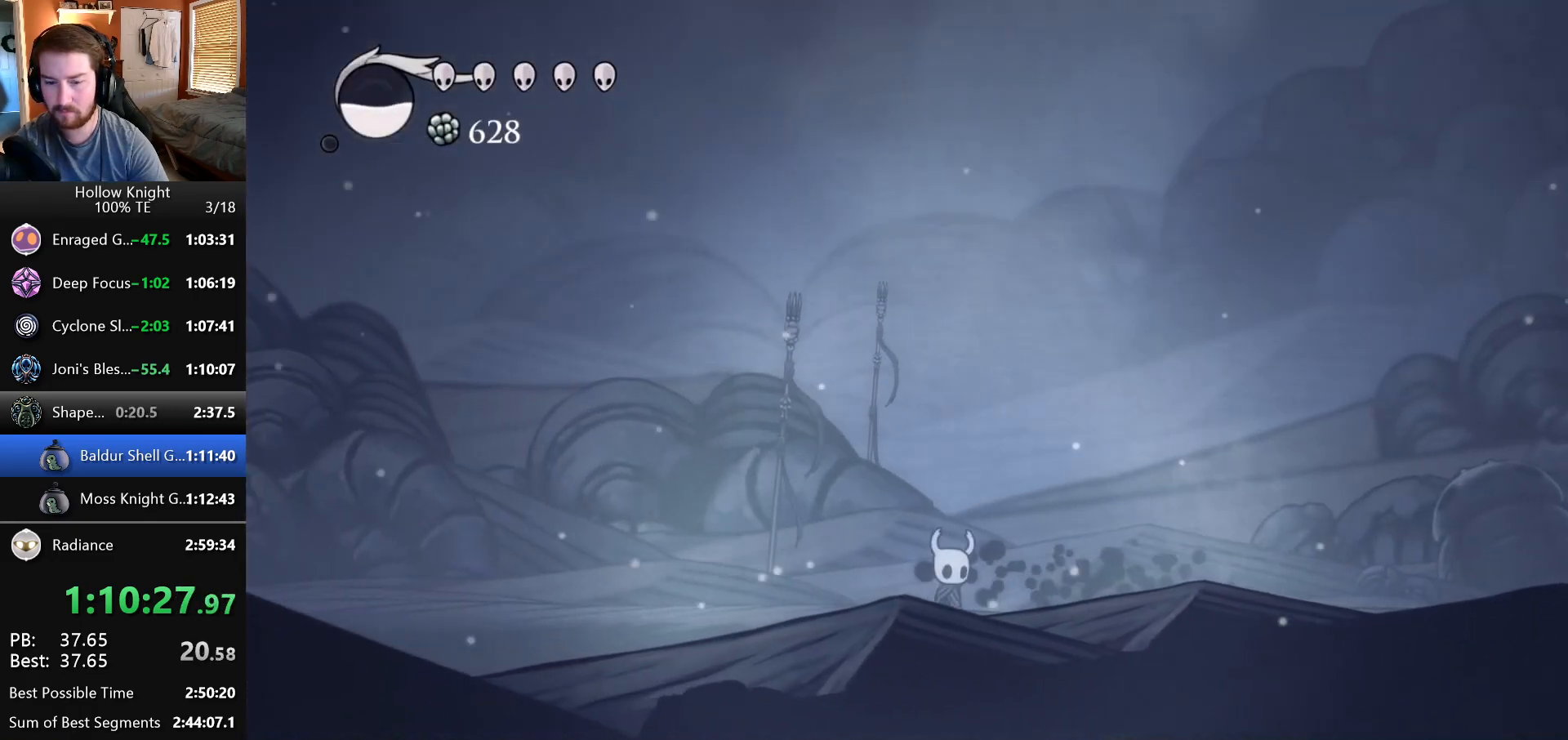
{"keys": ["right"], "events": []}
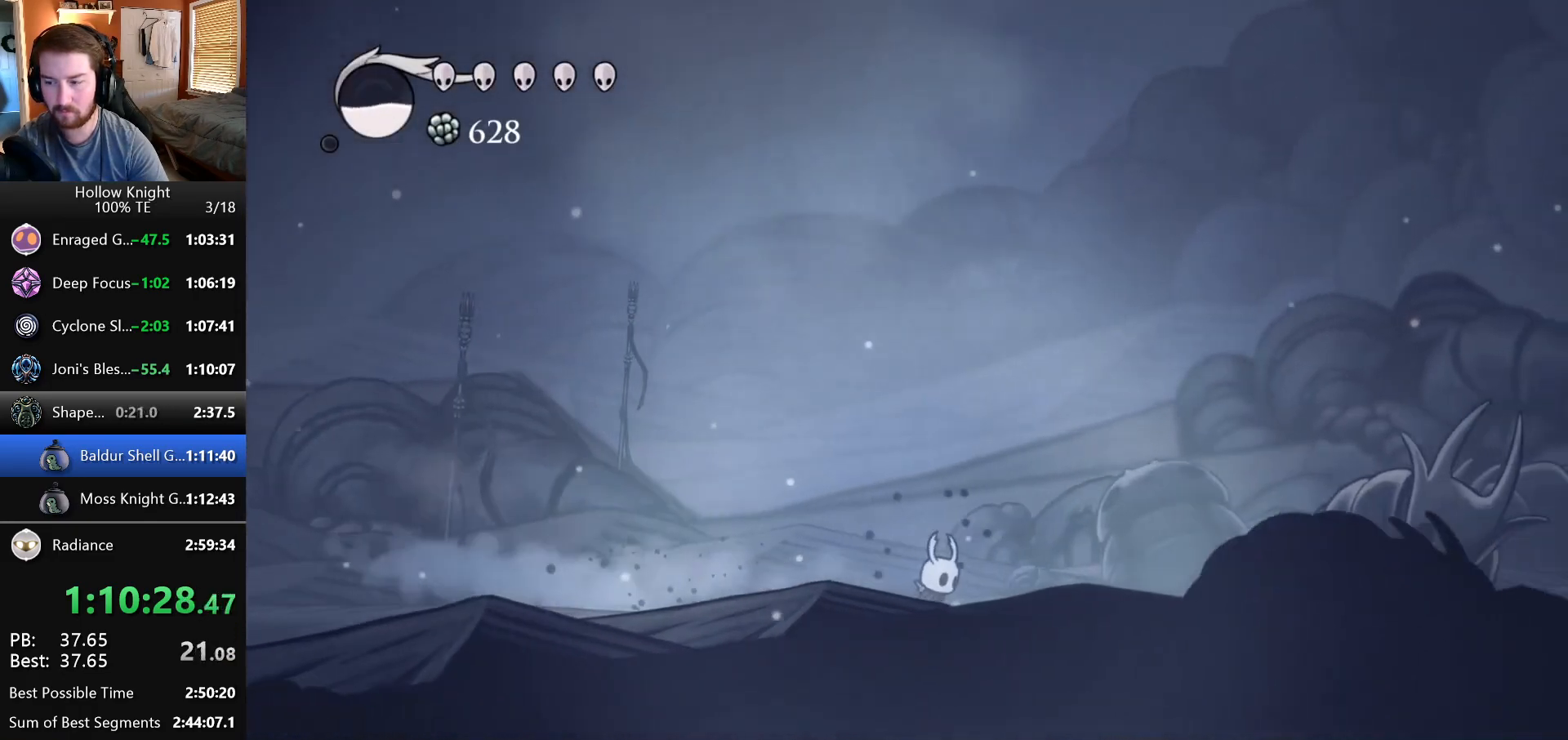
{"keys": ["right"], "events": []}
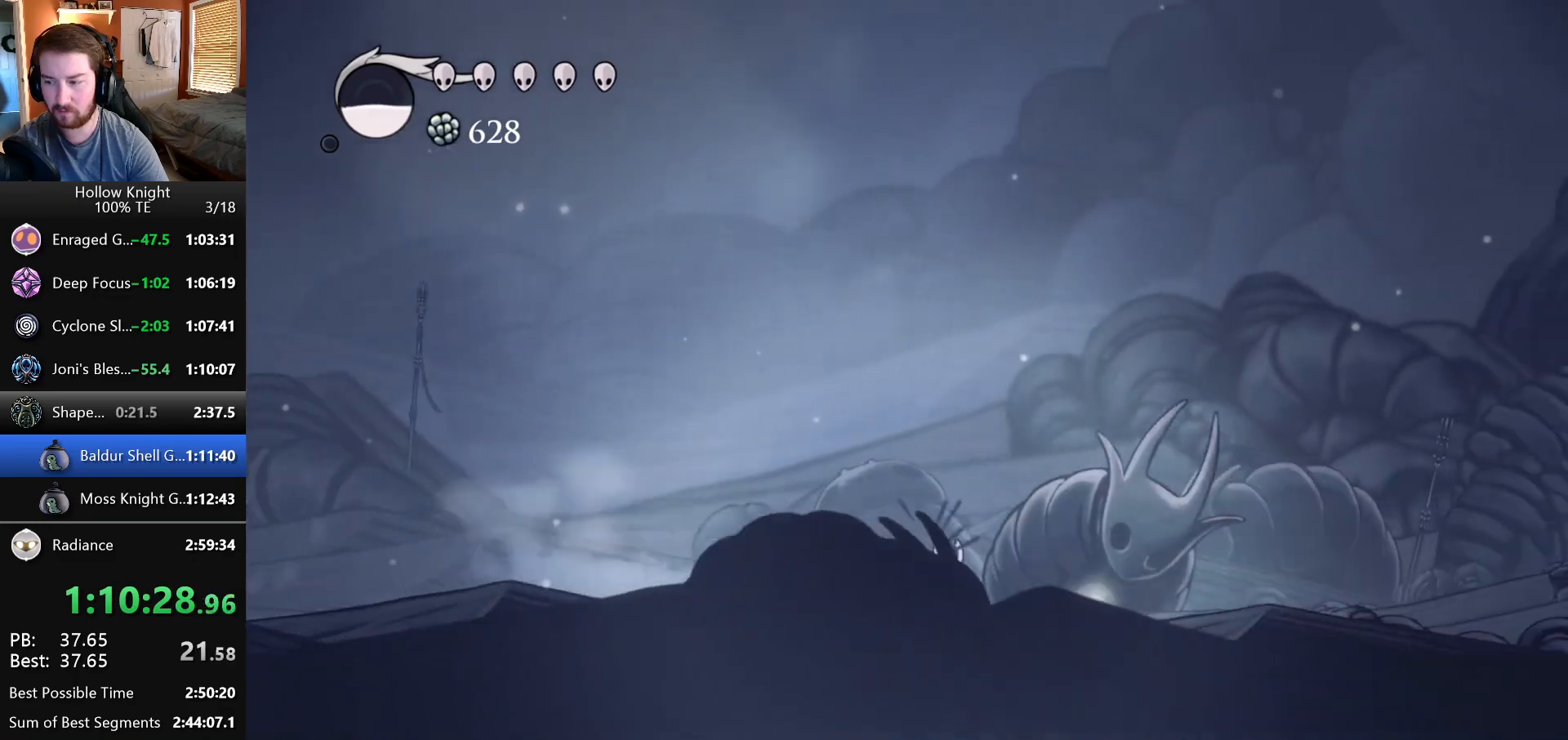
{"keys": ["up"], "events": [[233, "up", "down"], [267, "right", "up"], [333, "up", "up"], [433, "up", "down"]]}
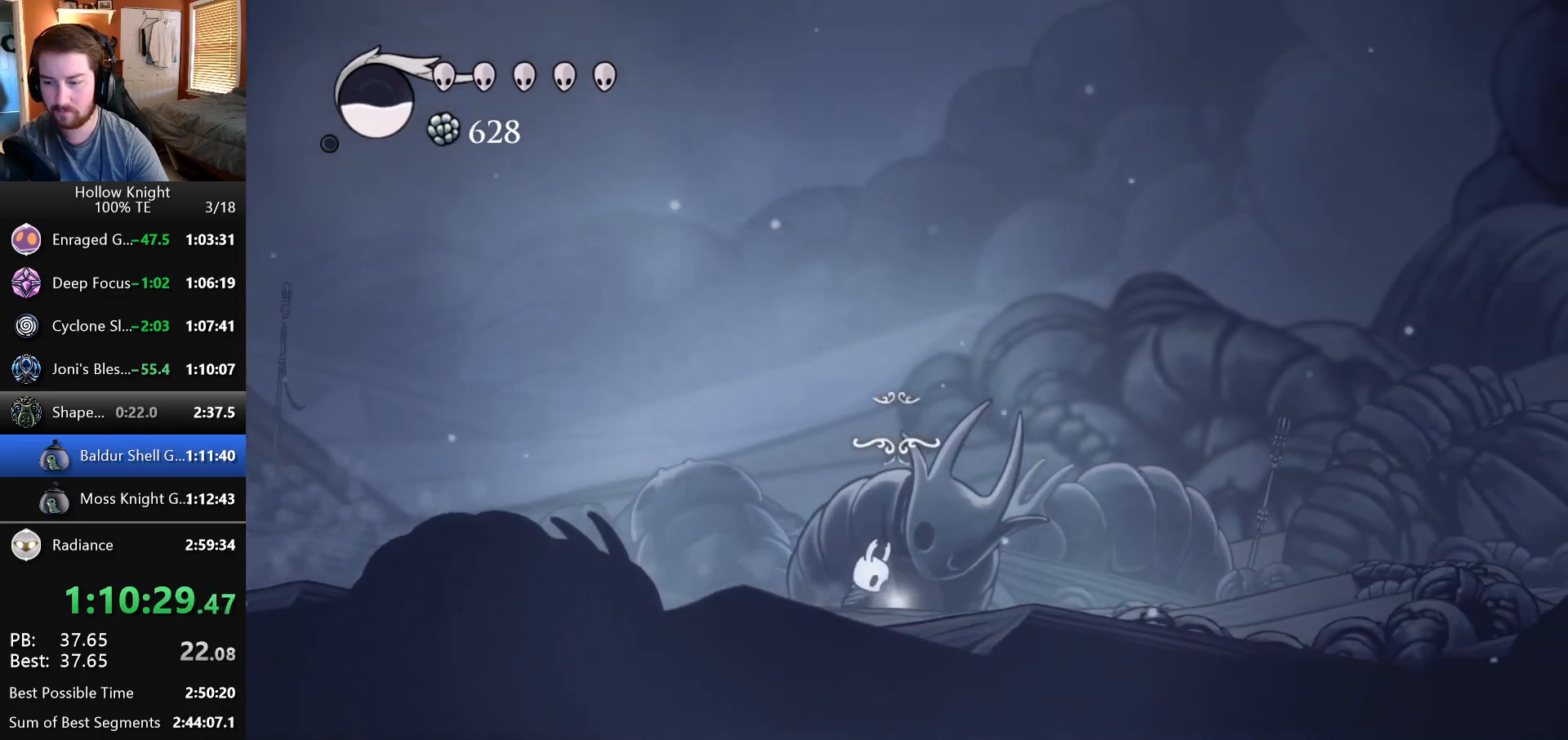
{"keys": [], "events": [[17, "up", "up"], [117, "up", "down"], [217, "up", "up"], [333, "up", "down"], [467, "up", "up"]]}